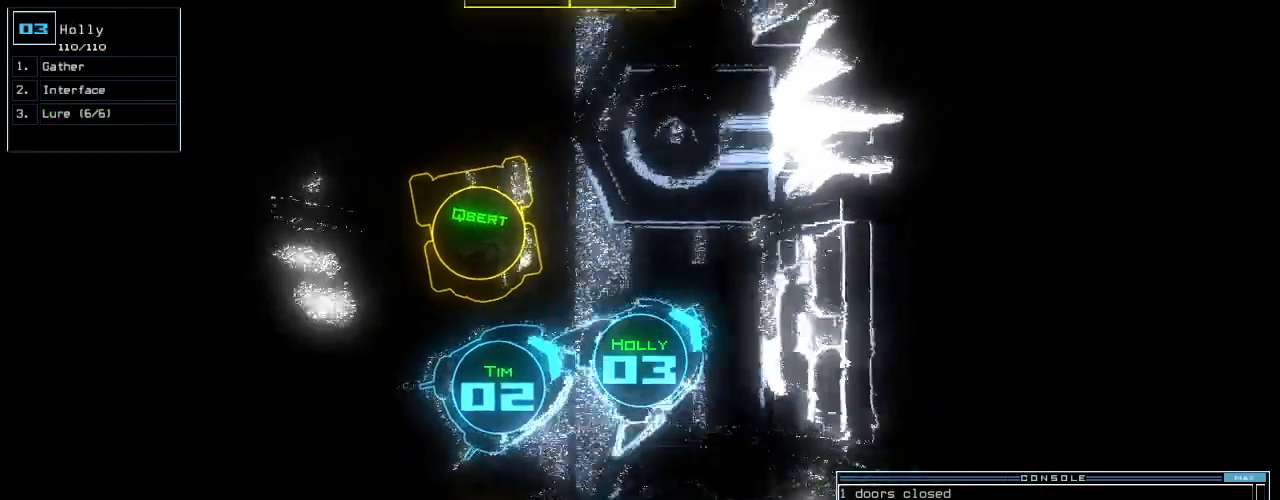
Gameplay with keyboard; each line is a JSON object with the keys held at the frame after it. "events" lists presses ("down") and releases ("up") of ".", "0", "1", "2", "3", "4", "5", "6", "7", "8", "9", "a", "b", "backspace", "c", "caps_lock", "comma", "ctrl_l", "ctrl_r", "d", "down", "e", "equals", "escape", "f", "f6", "g", "h", "i", "j", "k", "l", "left", "m", "minus", "n", "o", "p", "page_down", "page_up", "q", "quote", "r", "return", "right", "s", "semicolon", "shift_l", "shift_r", "space", "t", "tab", "tilde", "u", "up", "v", "w", "x", "y" and "z" between this image and that frame as [ms after this image, input, new state], when the widget could be followed in between. No other keys are recorded. Mouse input is not recorded.
{"keys": ["left", "up"], "events": [[340, "left", "up"], [460, "left", "down"]]}
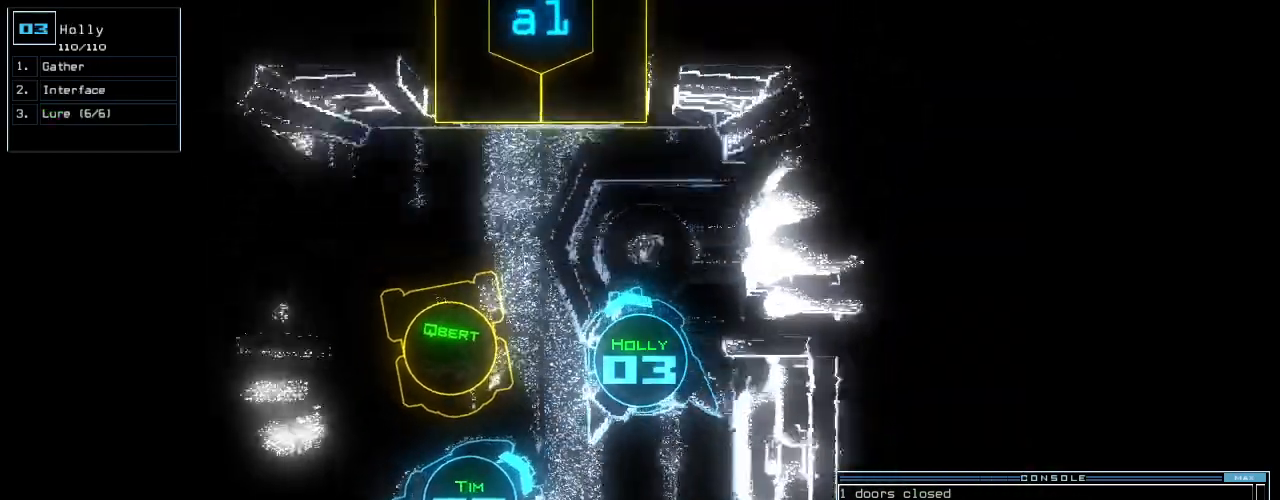
{"keys": ["up"]}
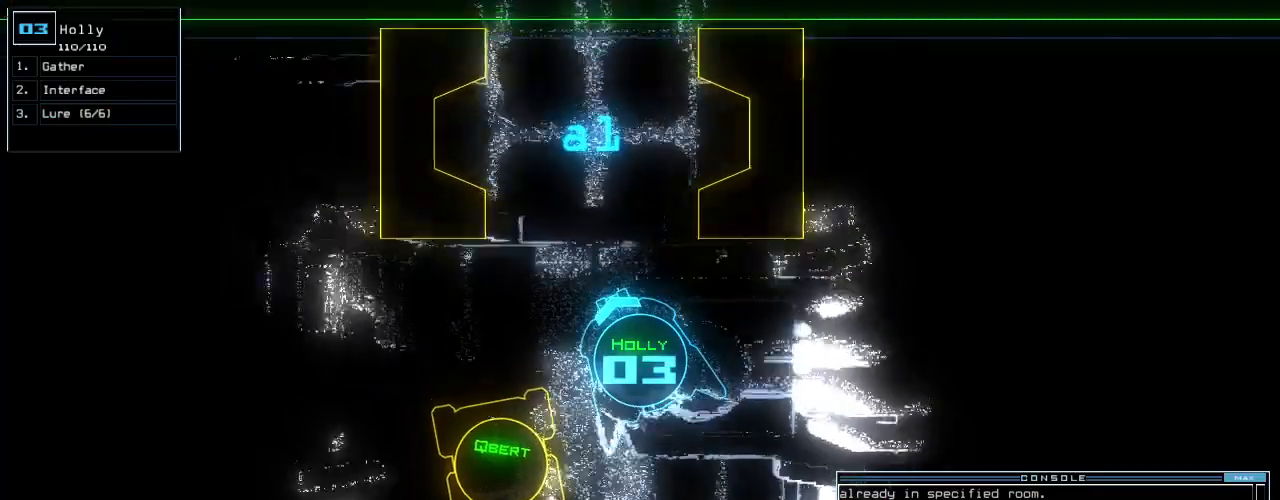
{"keys": ["space", "up"], "events": [[60, "right", "down"], [120, "right", "up"], [320, "n", "down"], [380, "n", "up"], [460, "space", "down"]]}
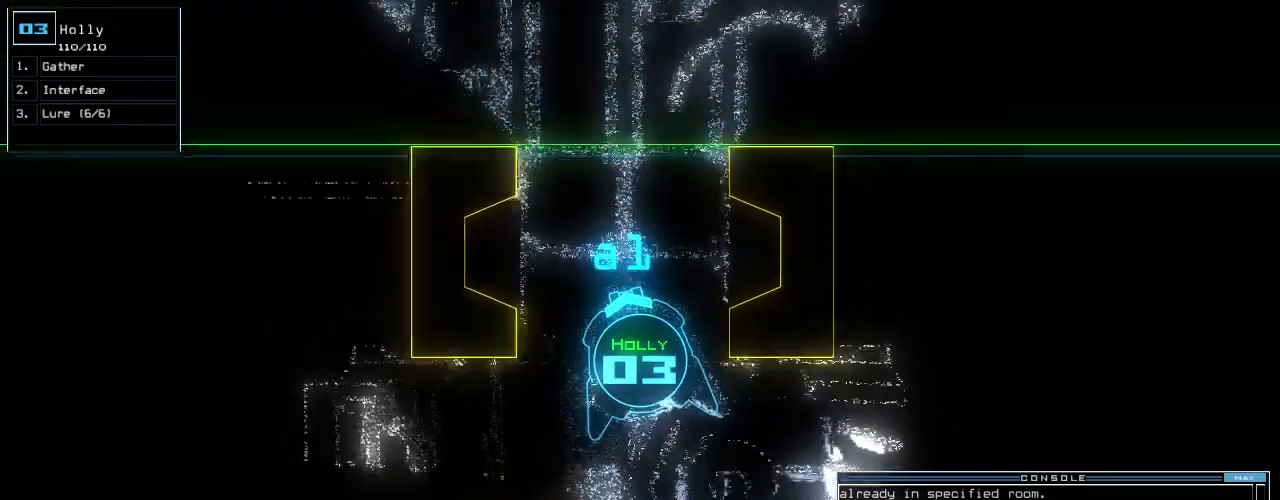
{"keys": ["right", "up"], "events": [[80, "right", "down"], [80, "space", "up"], [100, "2", "down"], [180, "right", "up"], [200, "2", "up"], [480, "right", "down"]]}
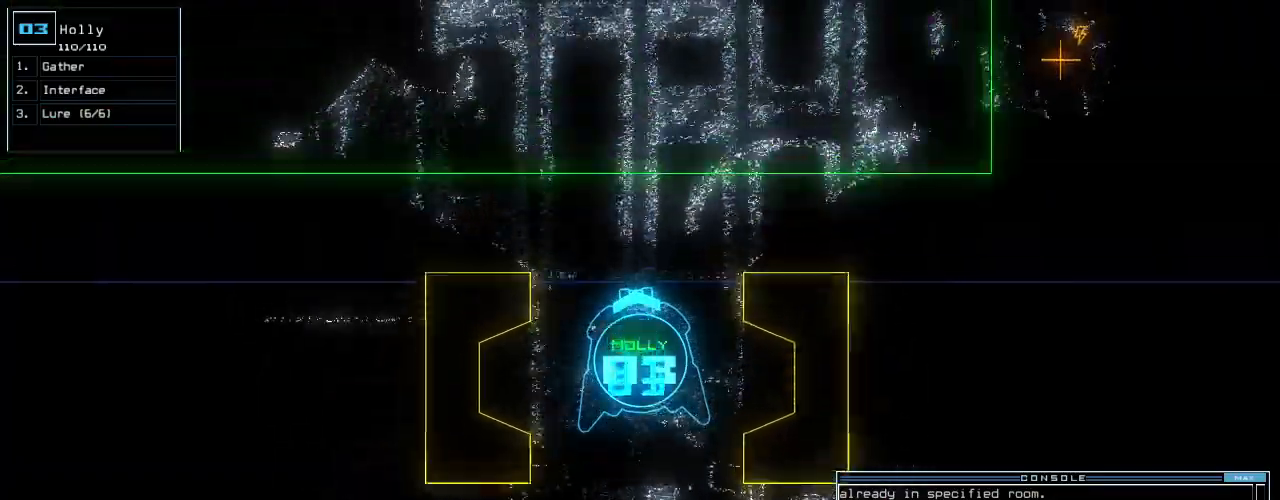
{"keys": ["up"], "events": [[60, "right", "up"], [280, "return", "down"], [340, "return", "up"]]}
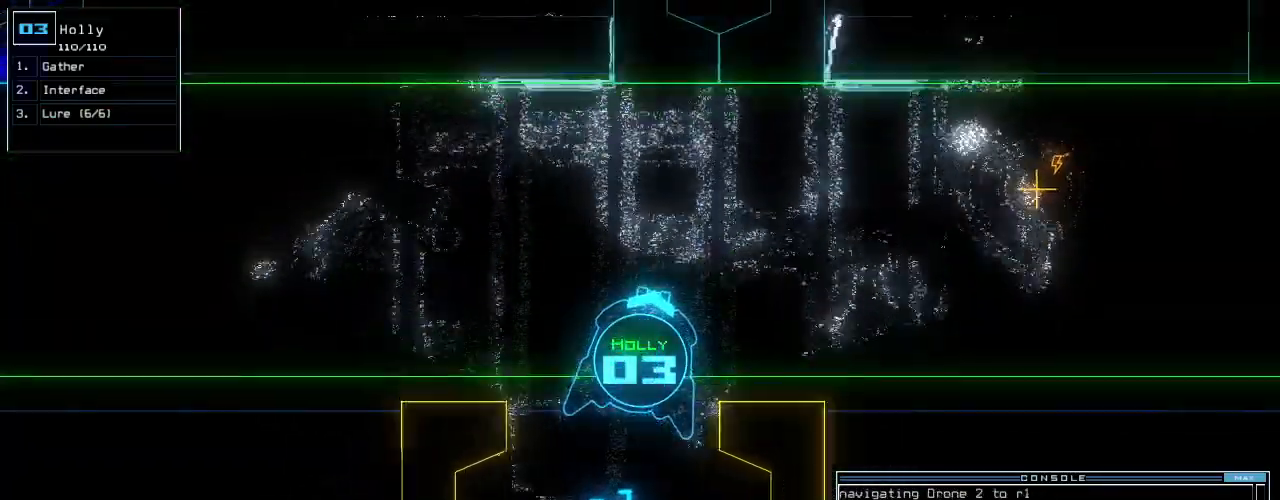
{"keys": ["up"], "events": [[40, "right", "down"], [360, "right", "up"]]}
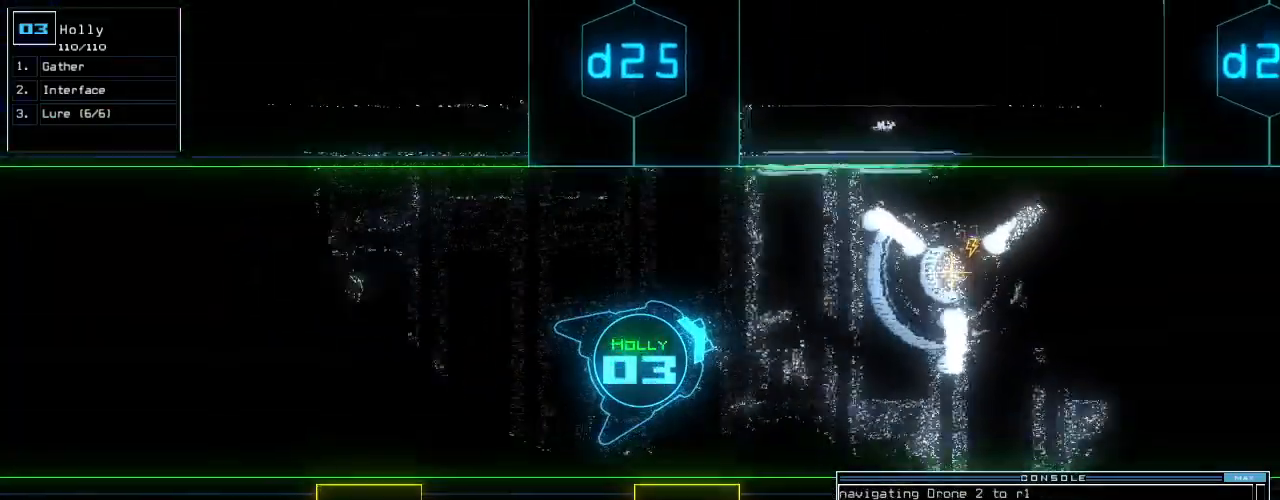
{"keys": ["up"]}